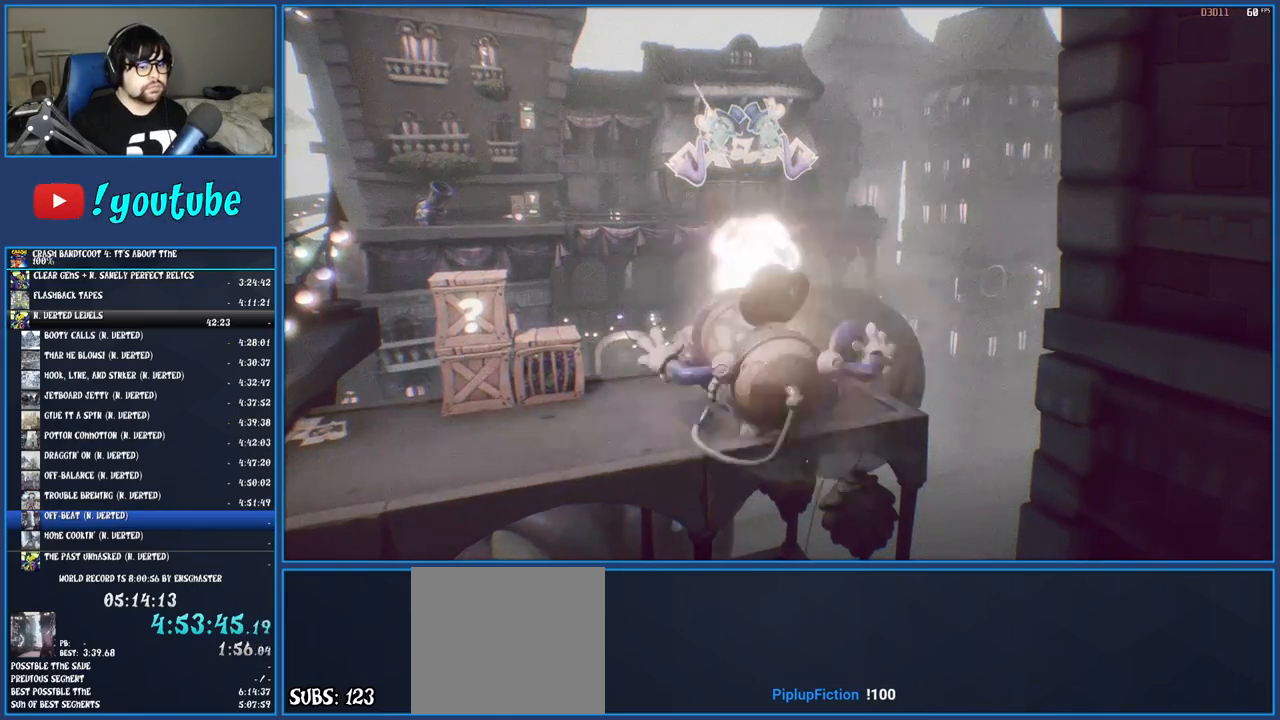
Gameplay with a controller (PlayStation layout); each line is a JSON object with the inputs held at the frame after it. "events" lists button and stick changes between this image and that frame as [ms after this image, input, new state], when the widget could be followed in between. Not read: L3 R3.
{"buttons": [], "left_stick": "up", "right_stick": "center", "events": []}
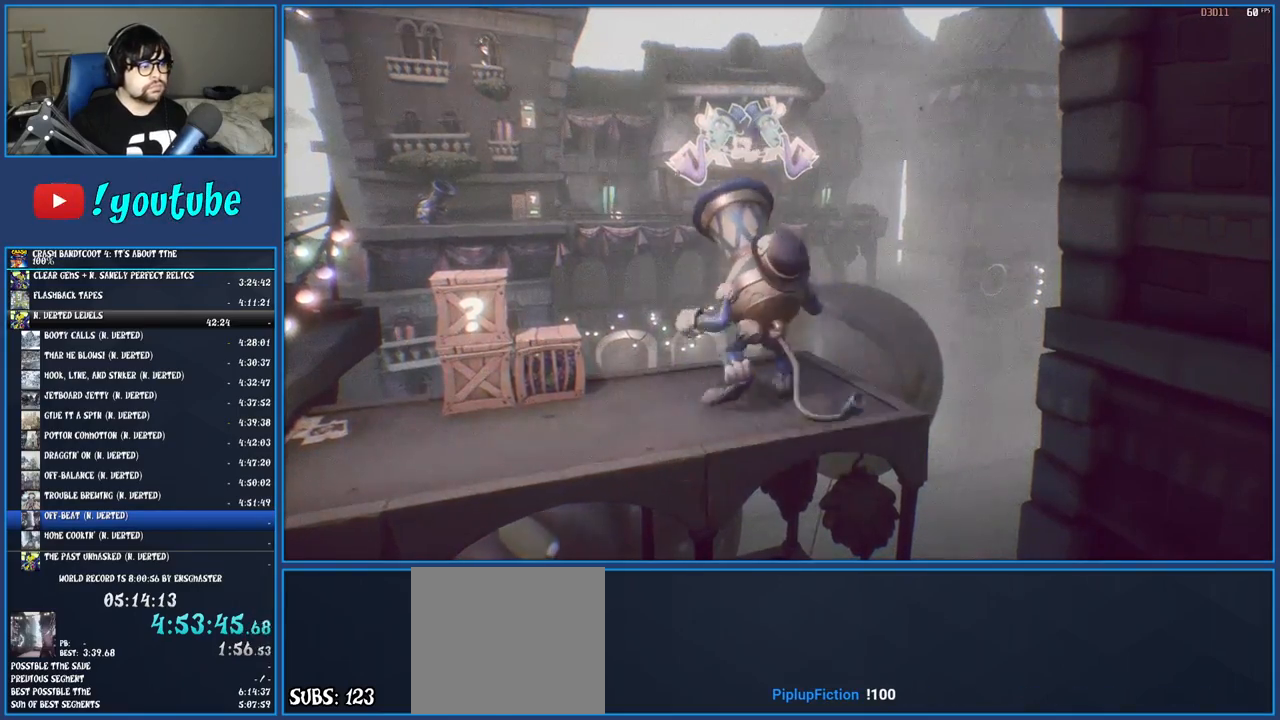
{"buttons": [], "left_stick": "up-left", "right_stick": "center", "events": [[500, "left_stick", "up-left"]]}
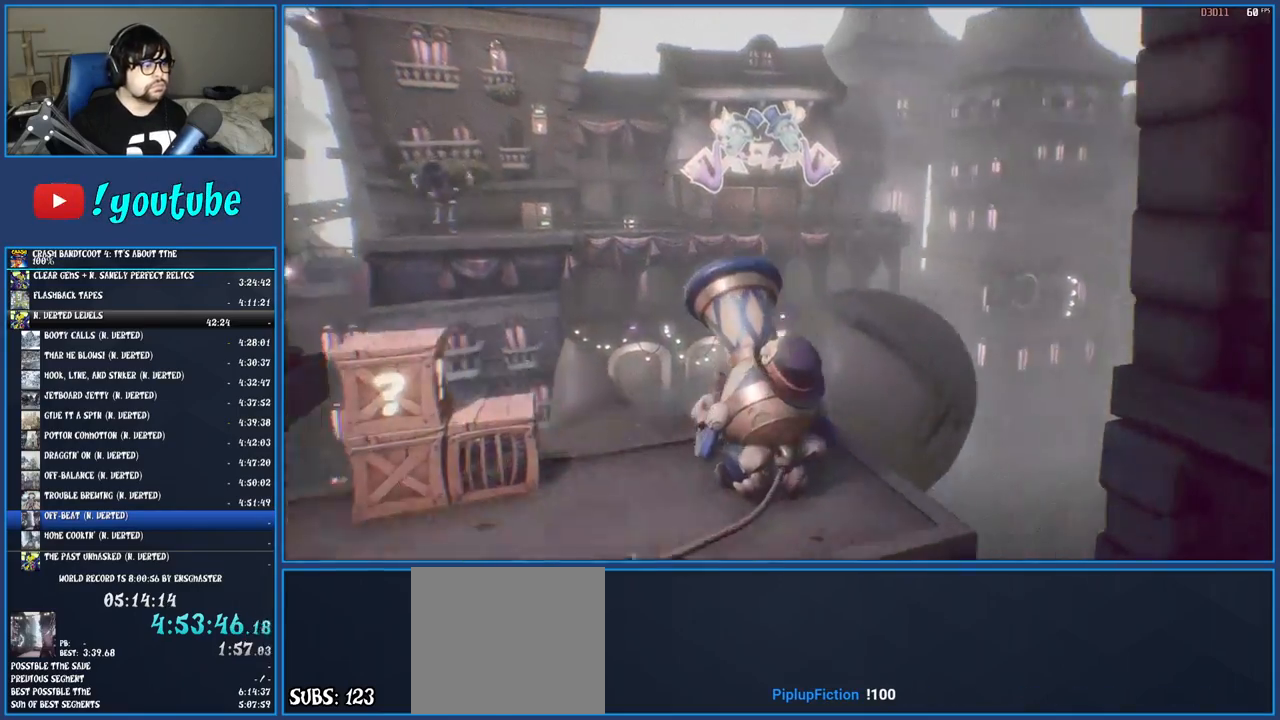
{"buttons": ["R1"], "left_stick": "up-left", "right_stick": "center", "events": [[400, "R1", "down"]]}
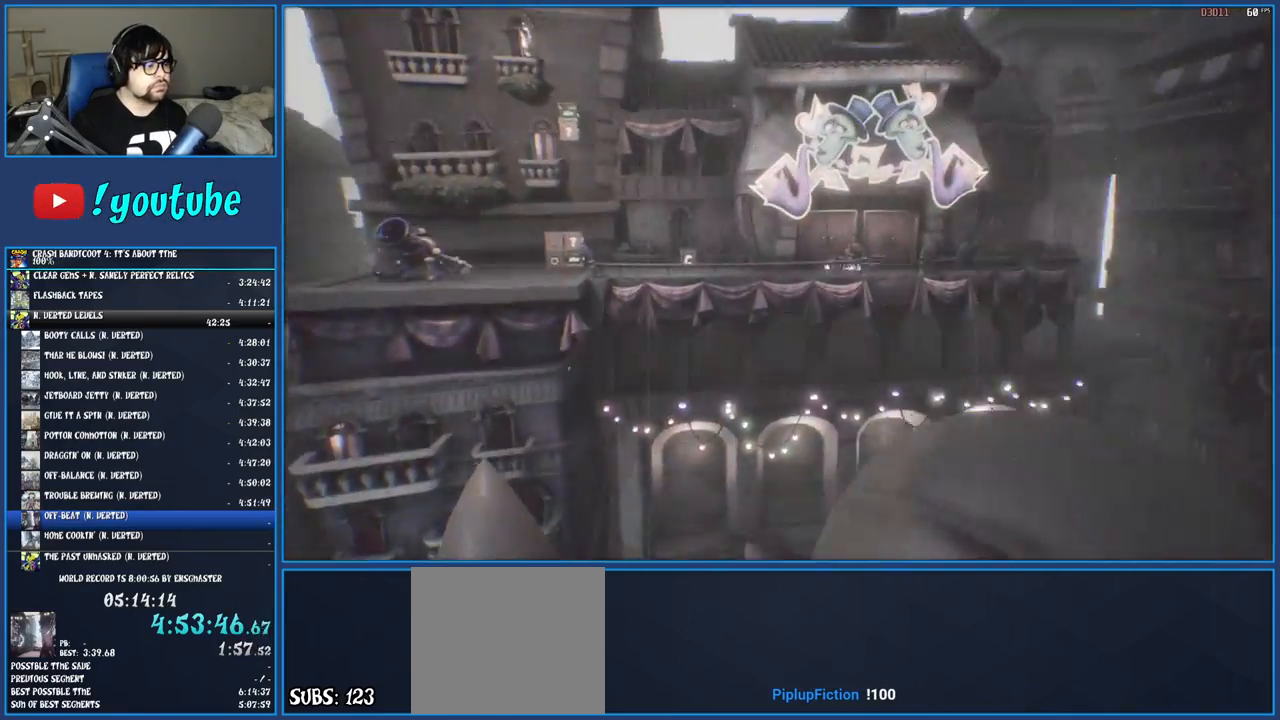
{"buttons": [], "left_stick": "up-left", "right_stick": "center", "events": [[17, "R1", "up"], [83, "SQUARE", "down"], [217, "SQUARE", "up"], [317, "R1", "down"], [400, "R1", "up"]]}
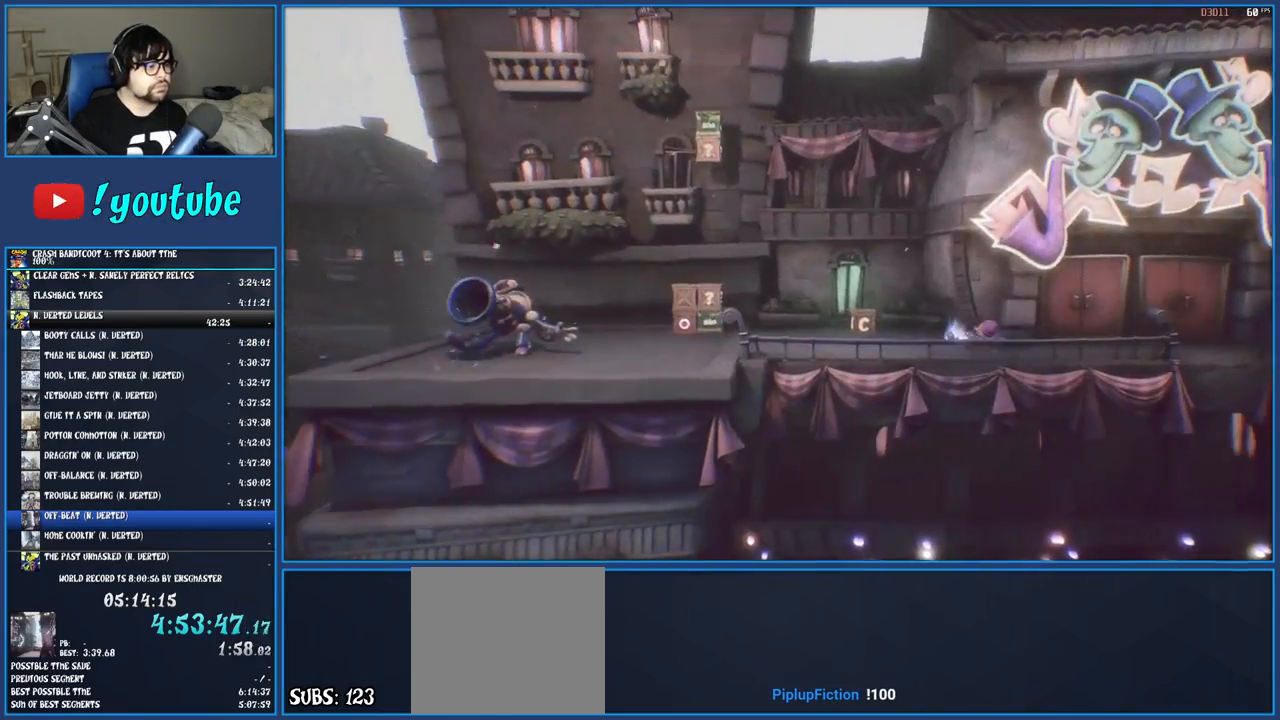
{"buttons": [], "left_stick": "up-left", "right_stick": "center", "events": [[33, "SQUARE", "down"], [183, "SQUARE", "up"], [350, "SQUARE", "down"], [500, "SQUARE", "up"]]}
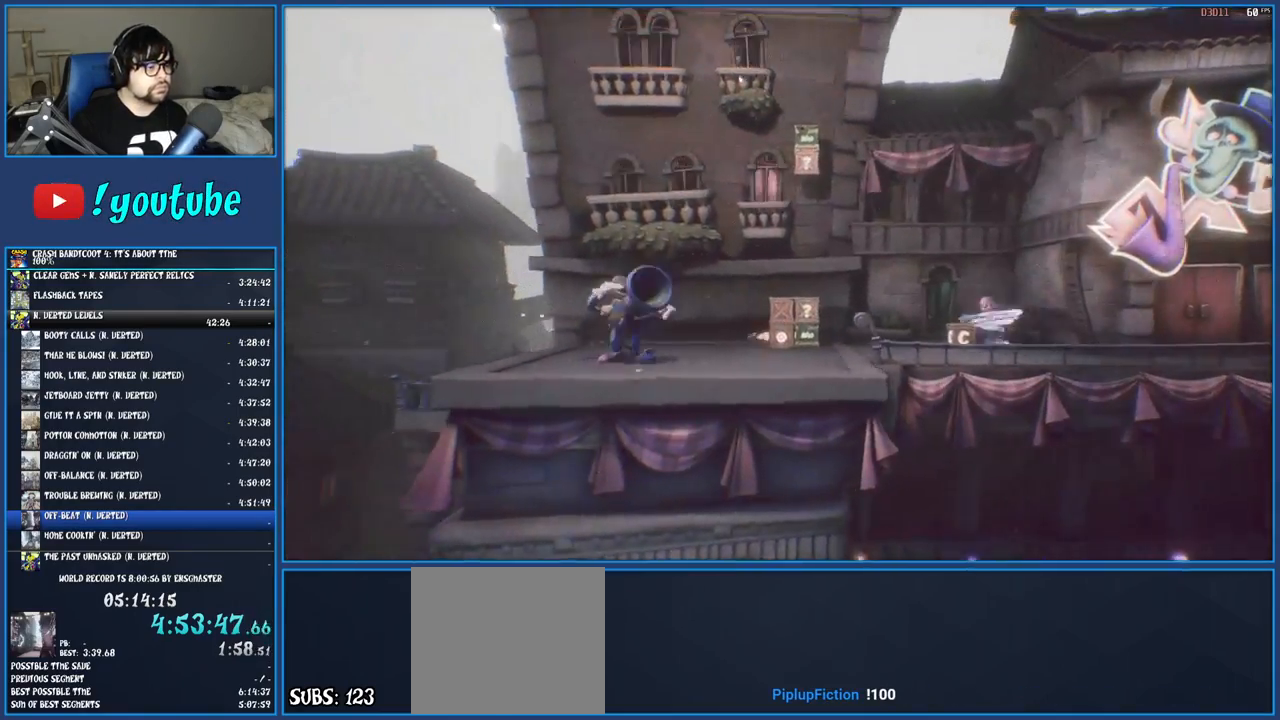
{"buttons": ["SQUARE"], "left_stick": "left", "right_stick": "center", "events": [[83, "left_stick", "down-left"], [200, "R1", "down"], [333, "R1", "up"], [383, "SQUARE", "down"], [483, "left_stick", "left"]]}
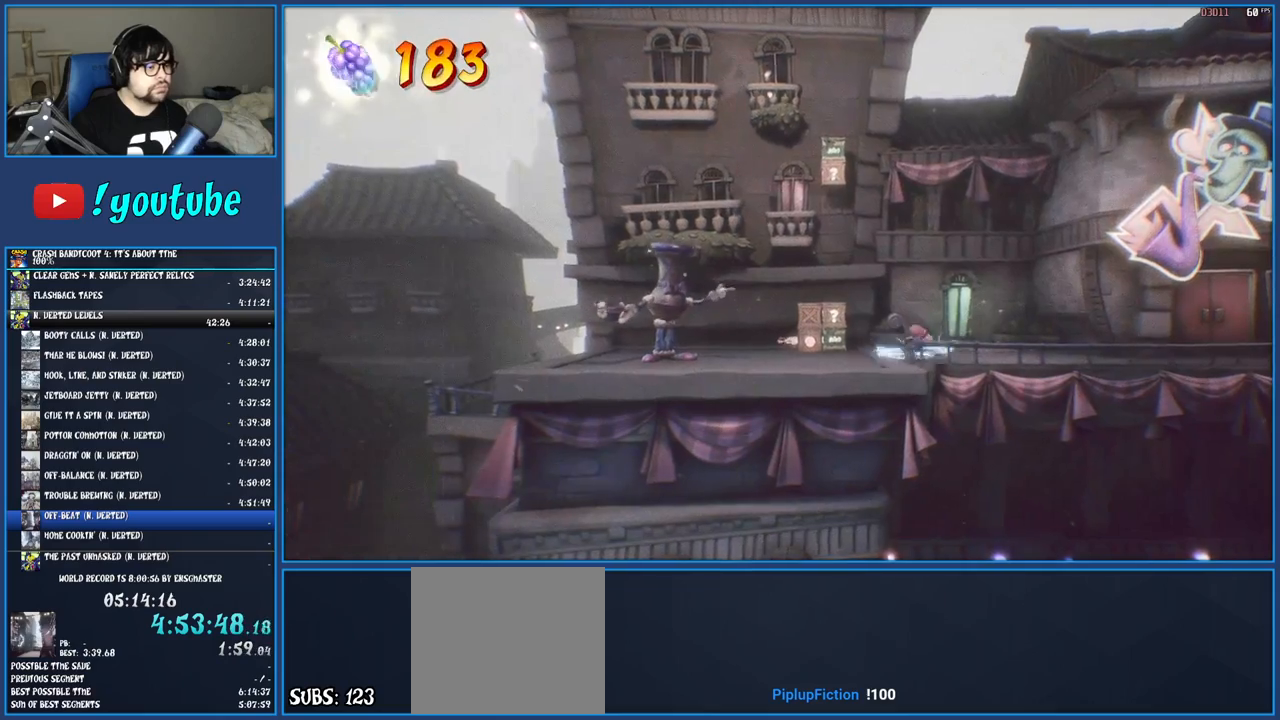
{"buttons": [], "left_stick": "left", "right_stick": "center", "events": [[33, "SQUARE", "up"], [200, "SQUARE", "down"], [350, "SQUARE", "up"]]}
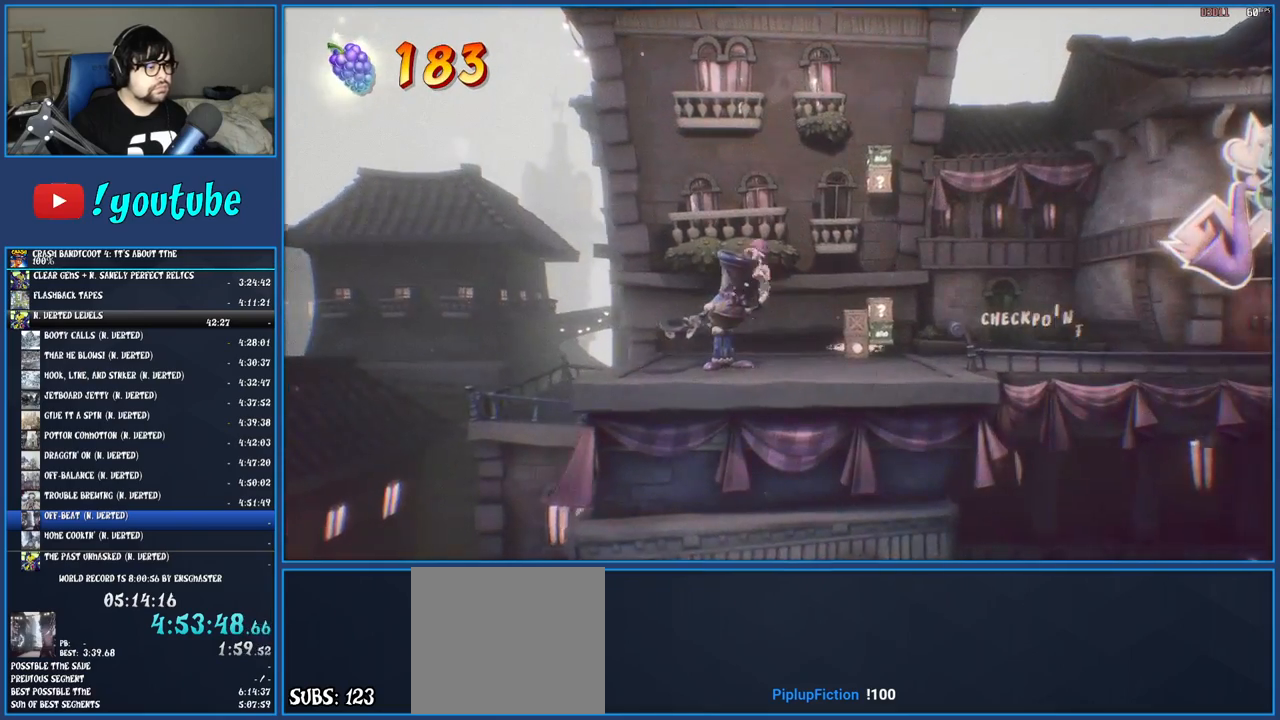
{"buttons": [], "left_stick": "center", "right_stick": "center", "events": [[67, "left_stick", "center"]]}
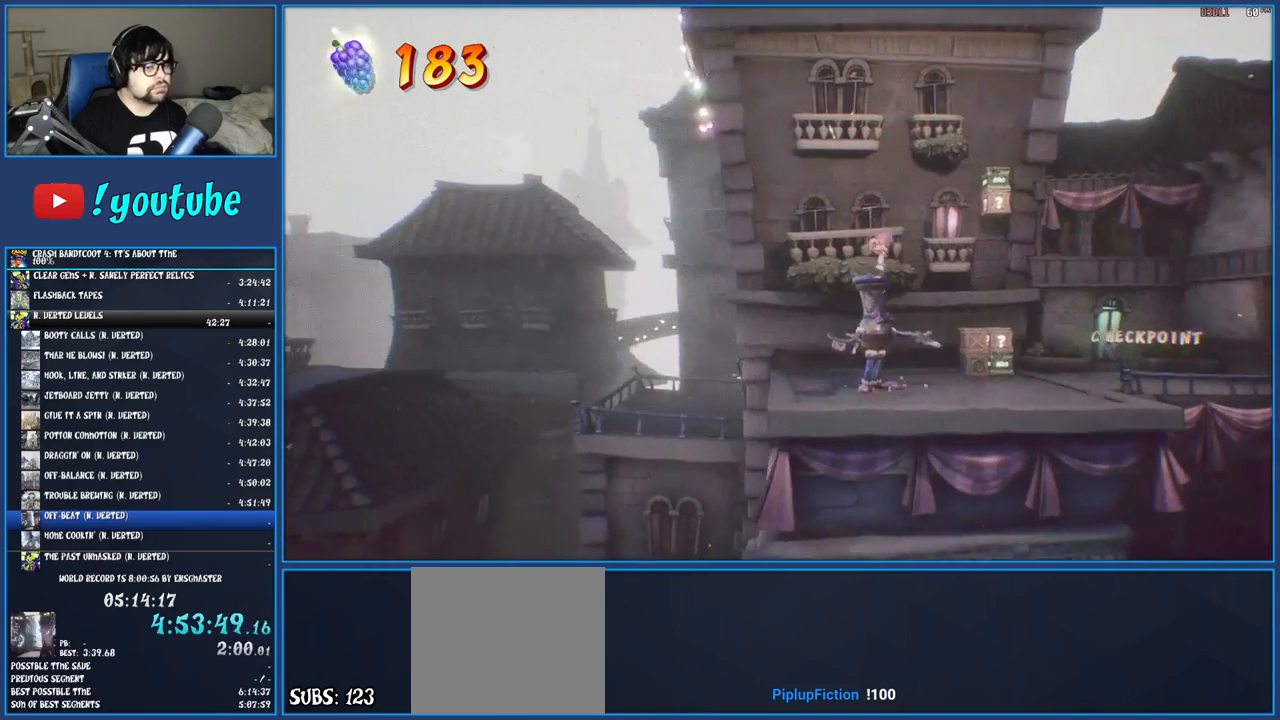
{"buttons": [], "left_stick": "center", "right_stick": "center", "events": []}
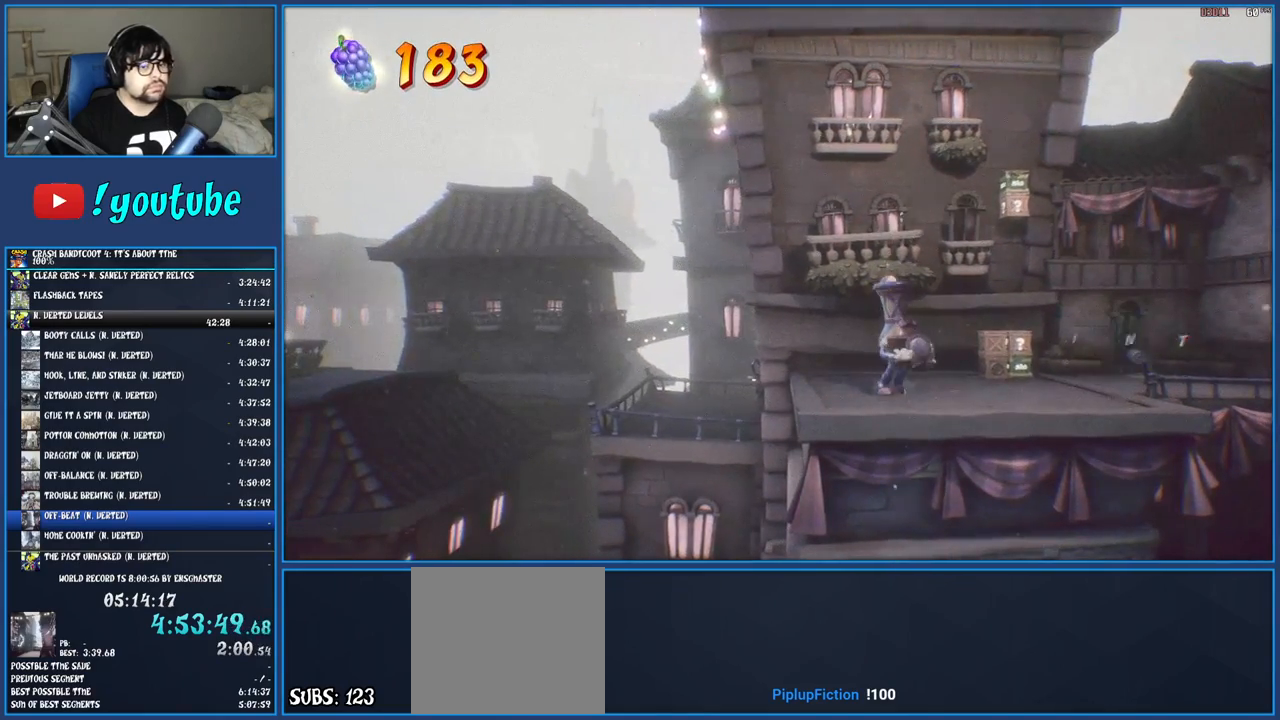
{"buttons": [], "left_stick": "center", "right_stick": "center", "events": []}
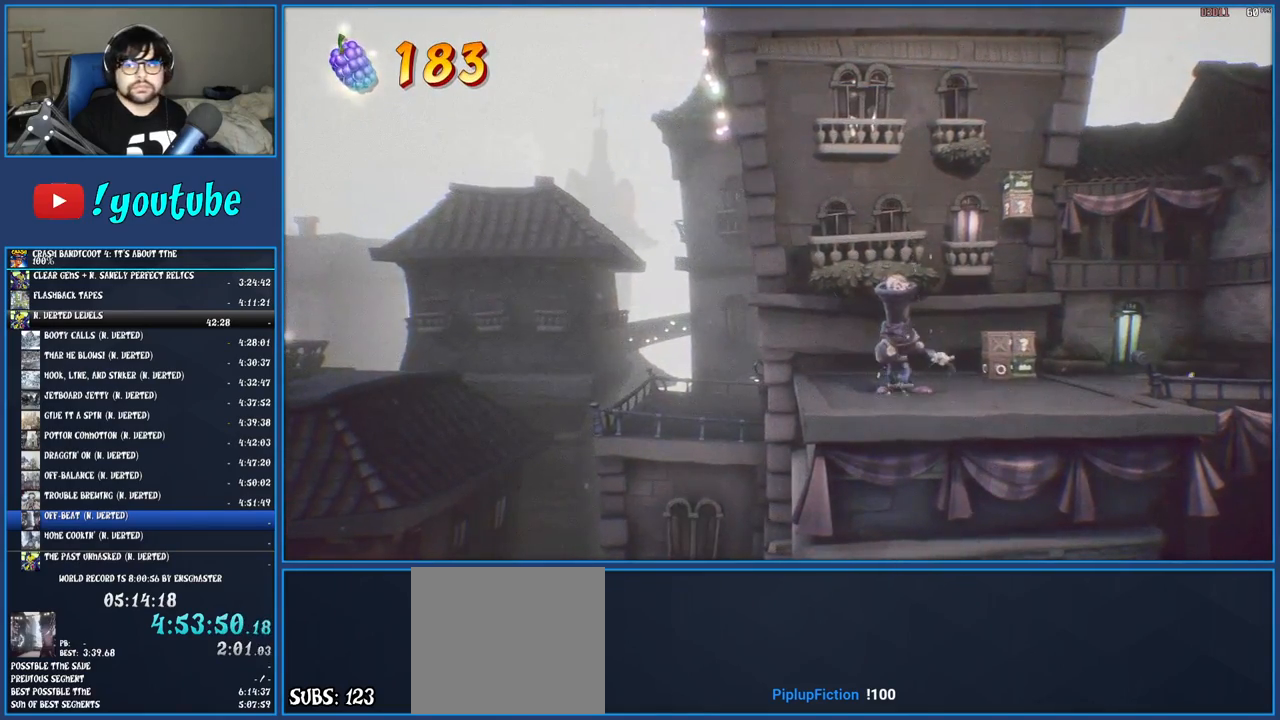
{"buttons": [], "left_stick": "center", "right_stick": "center", "events": []}
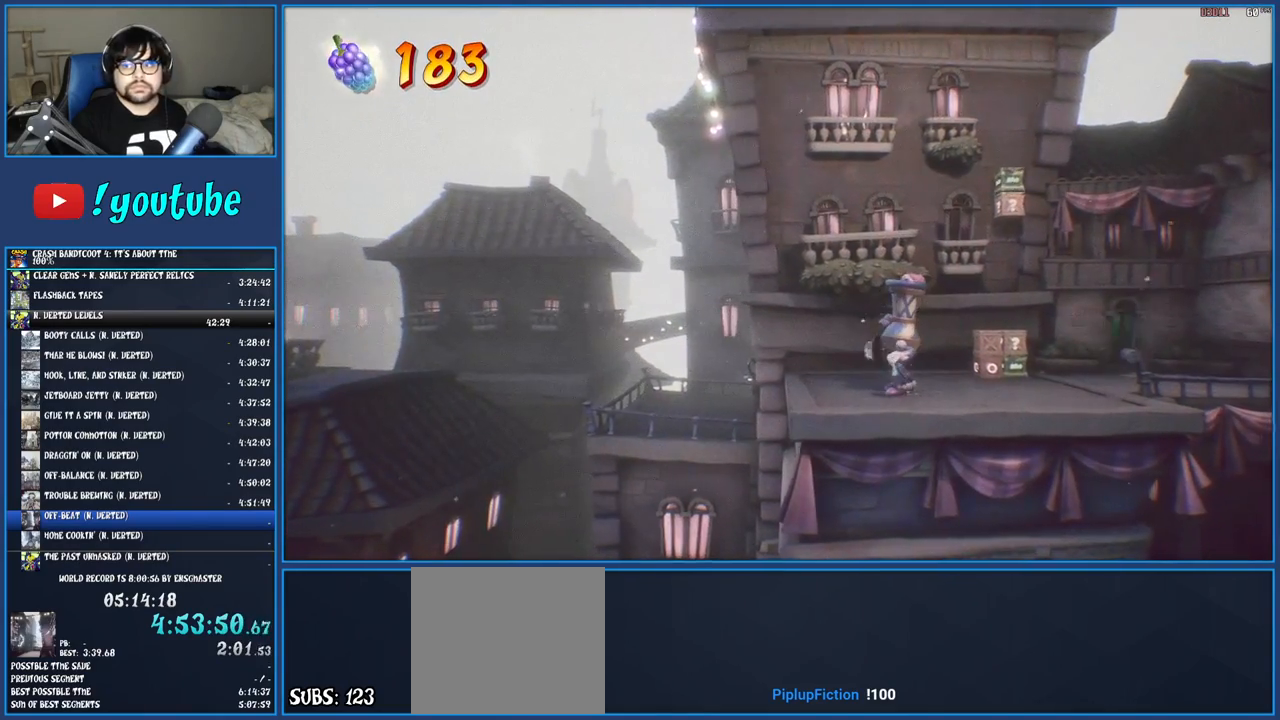
{"buttons": [], "left_stick": "center", "right_stick": "center", "events": []}
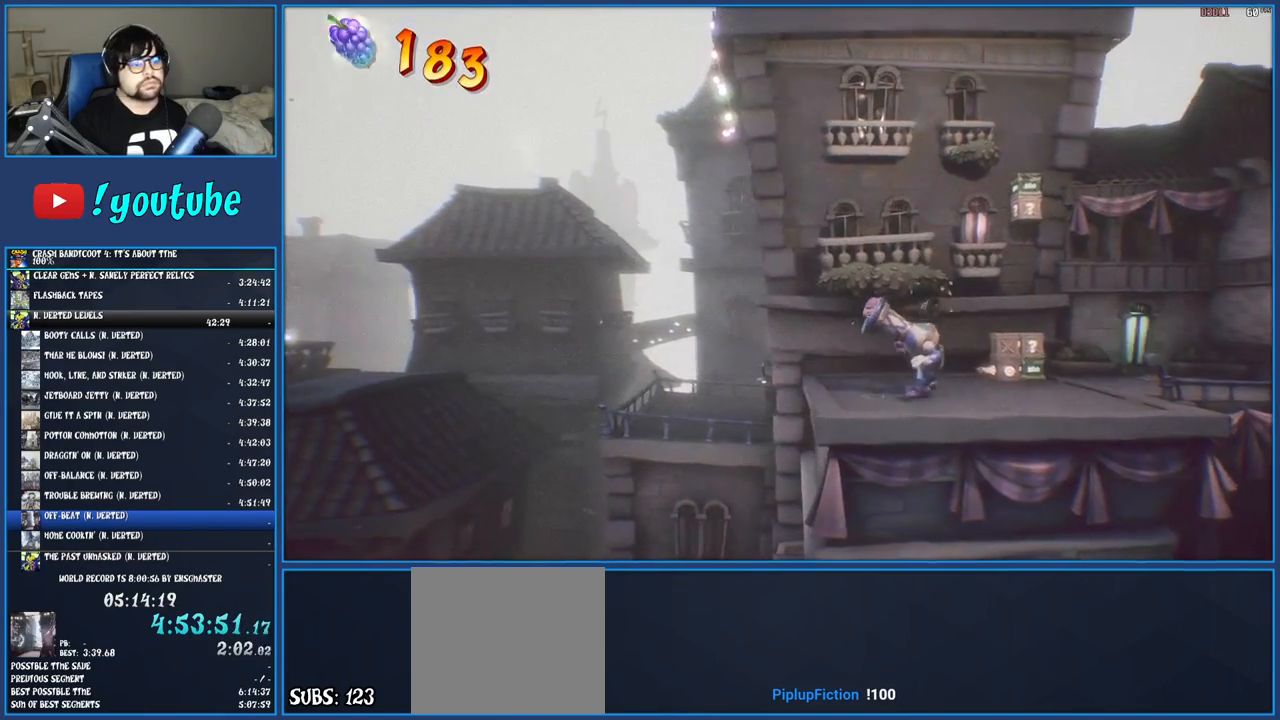
{"buttons": [], "left_stick": "left", "right_stick": "center", "events": [[217, "left_stick", "left"]]}
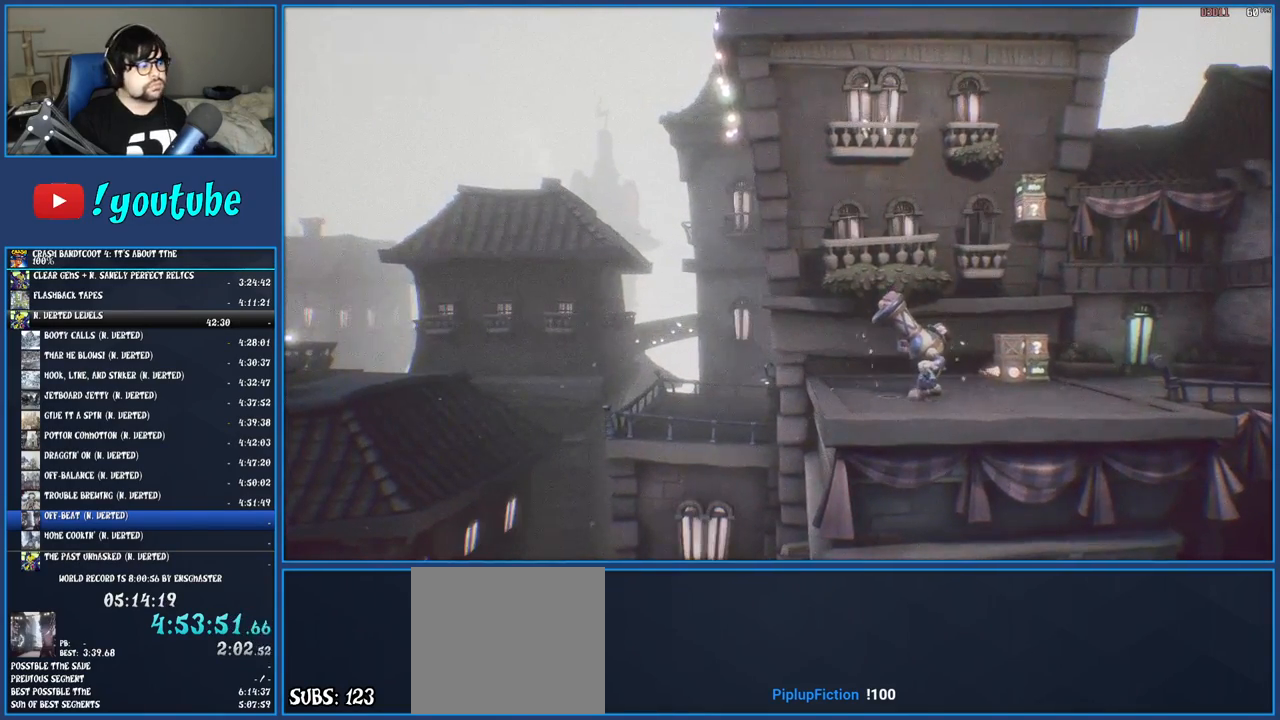
{"buttons": [], "left_stick": "left", "right_stick": "center", "events": []}
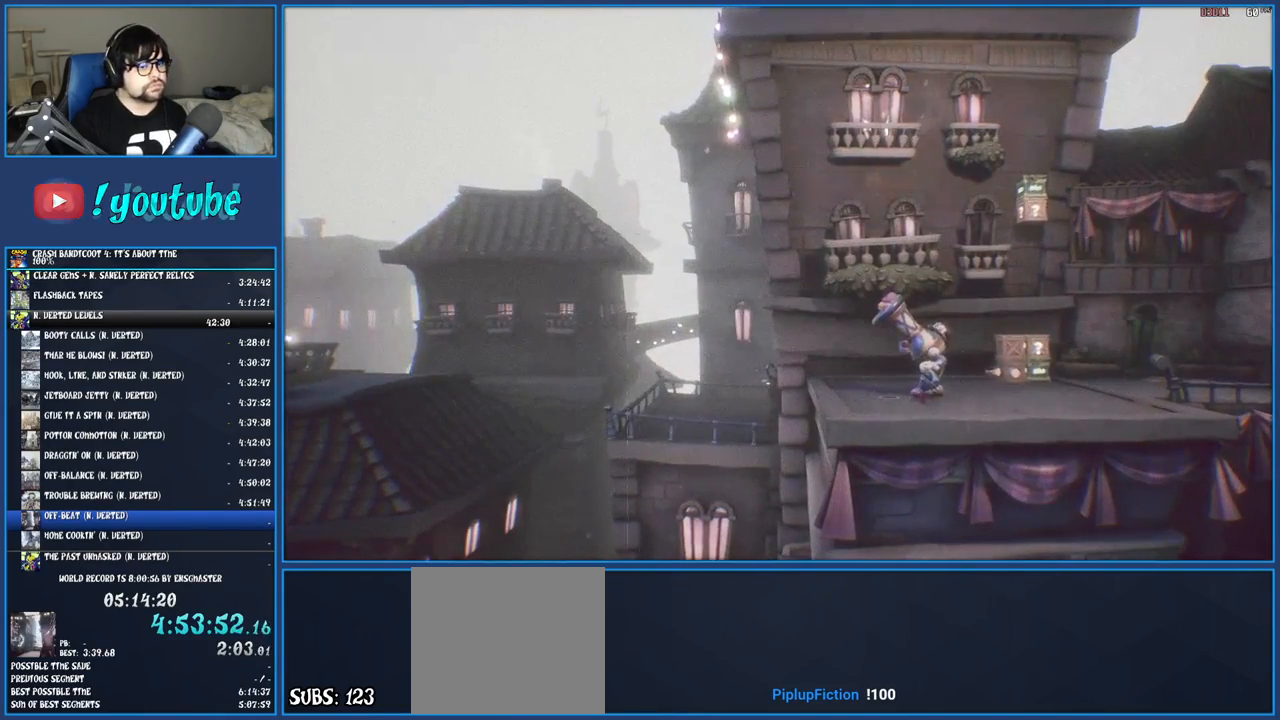
{"buttons": [], "left_stick": "left", "right_stick": "center", "events": []}
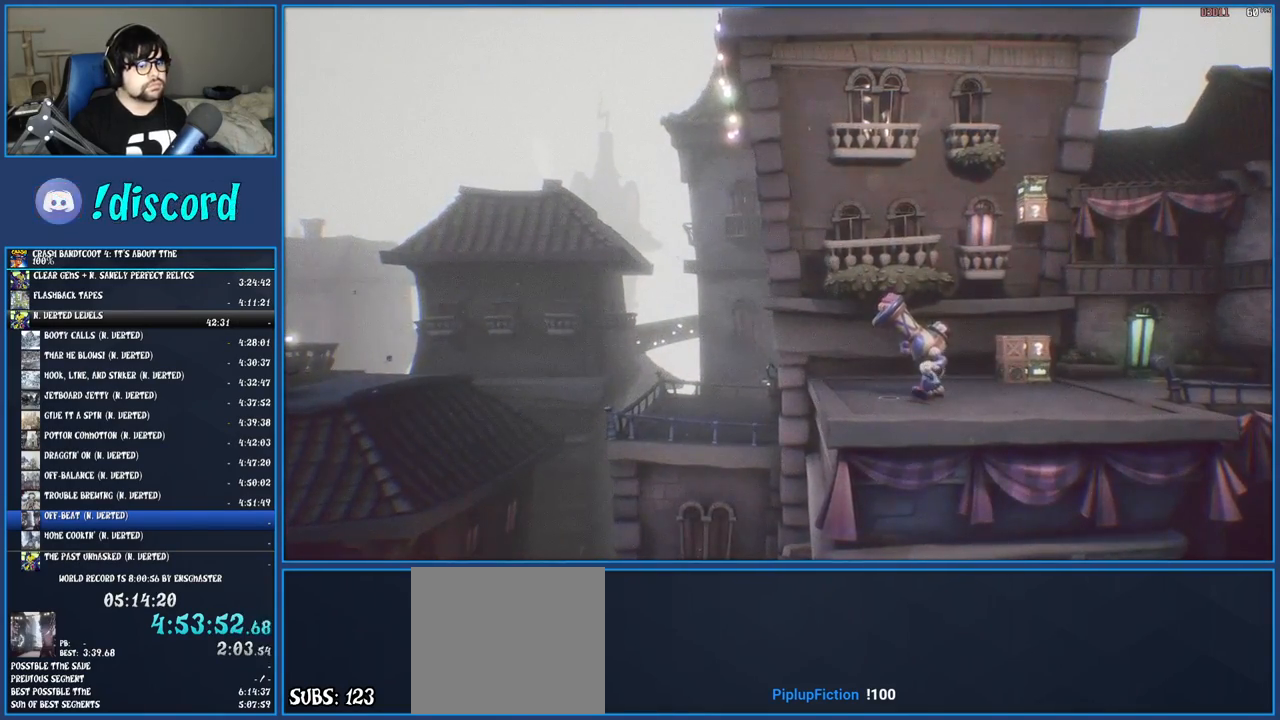
{"buttons": [], "left_stick": "left", "right_stick": "center", "events": []}
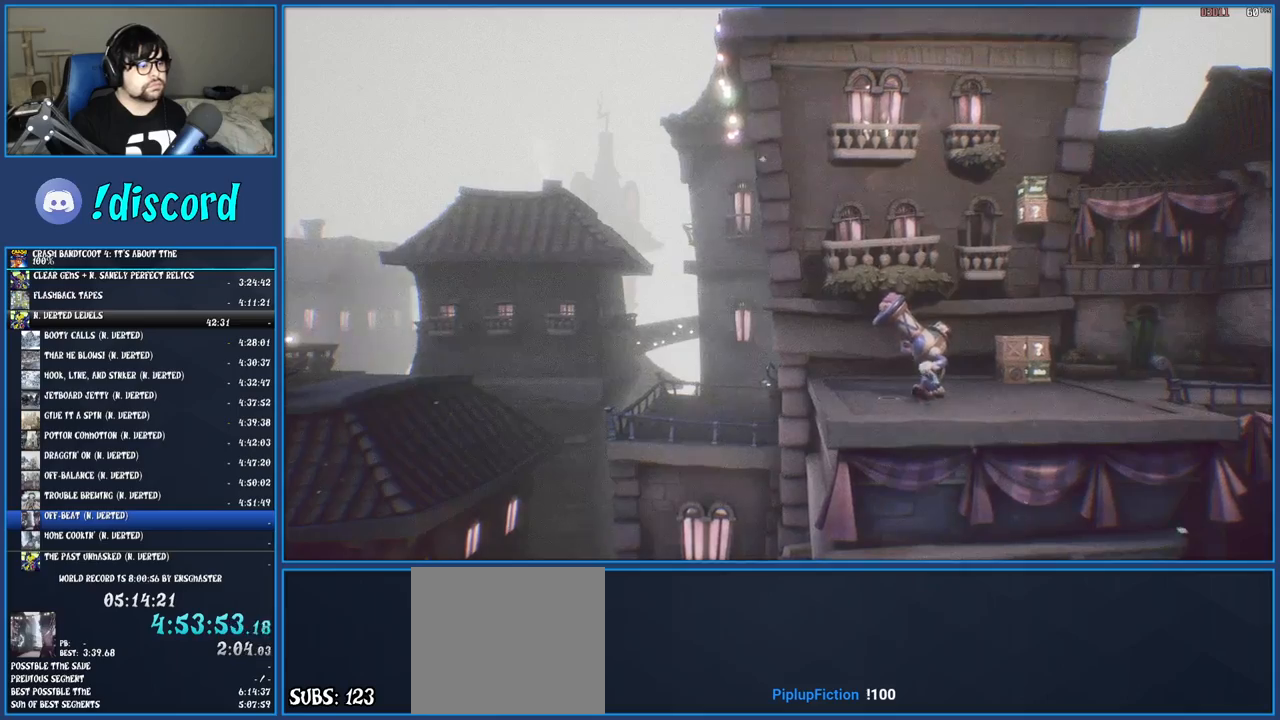
{"buttons": [], "left_stick": "left", "right_stick": "center", "events": []}
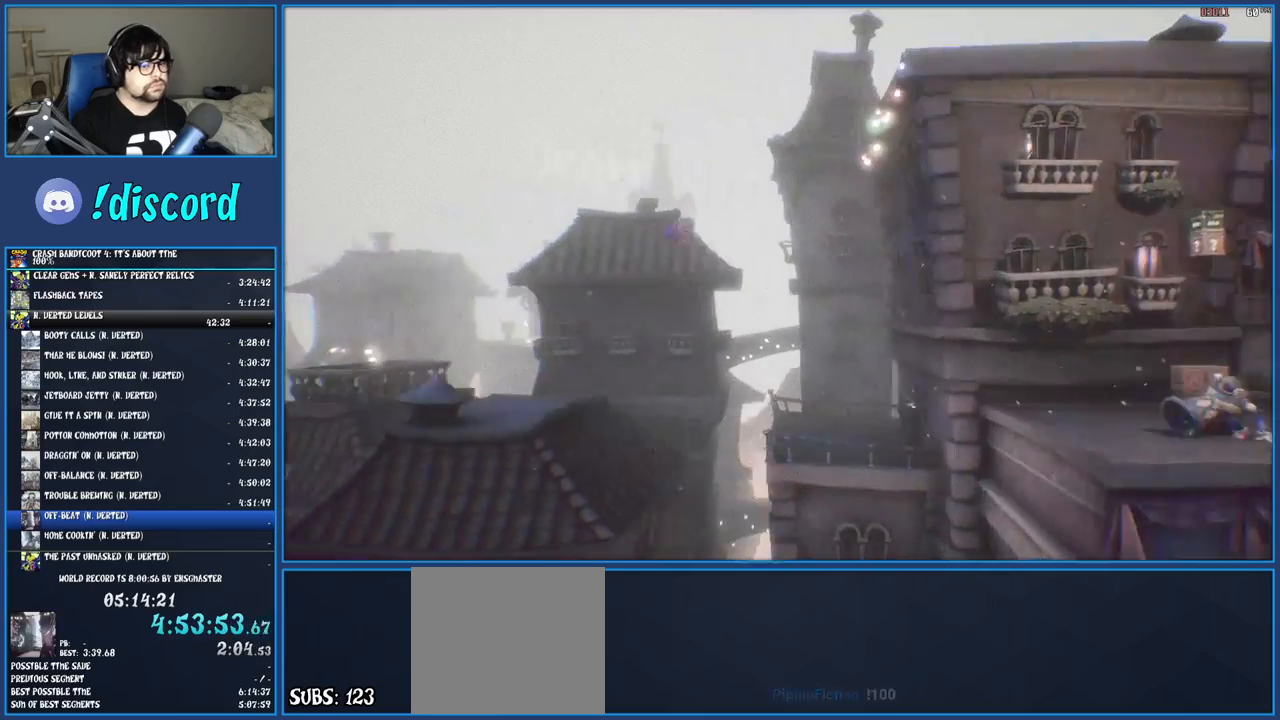
{"buttons": [], "left_stick": "left", "right_stick": "center", "events": []}
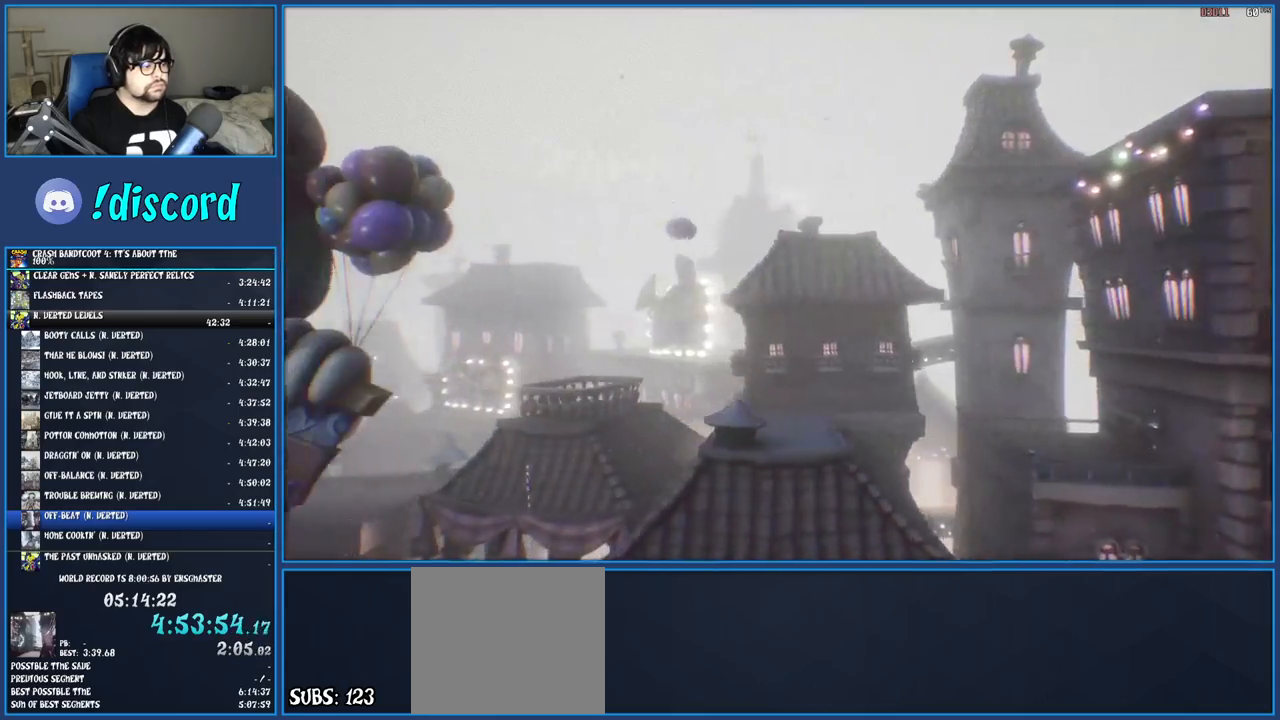
{"buttons": [], "left_stick": "left", "right_stick": "center", "events": []}
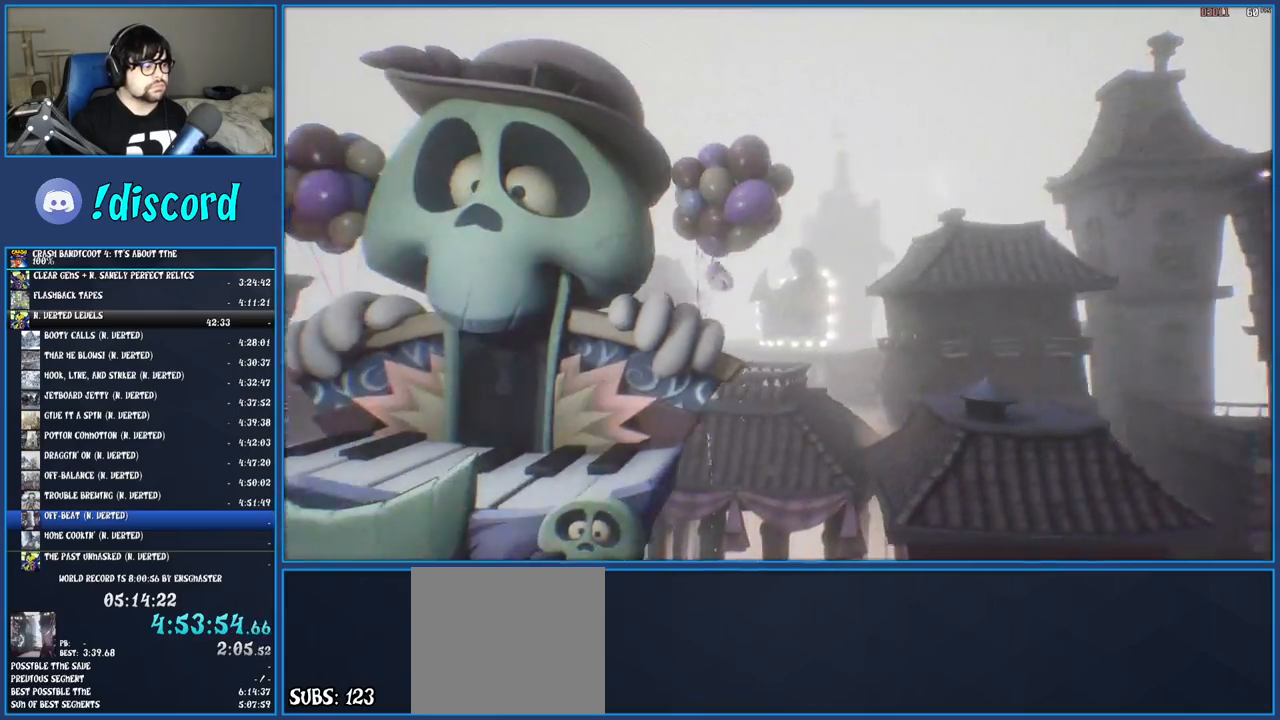
{"buttons": ["R1"], "left_stick": "left", "right_stick": "center", "events": [[467, "R1", "down"]]}
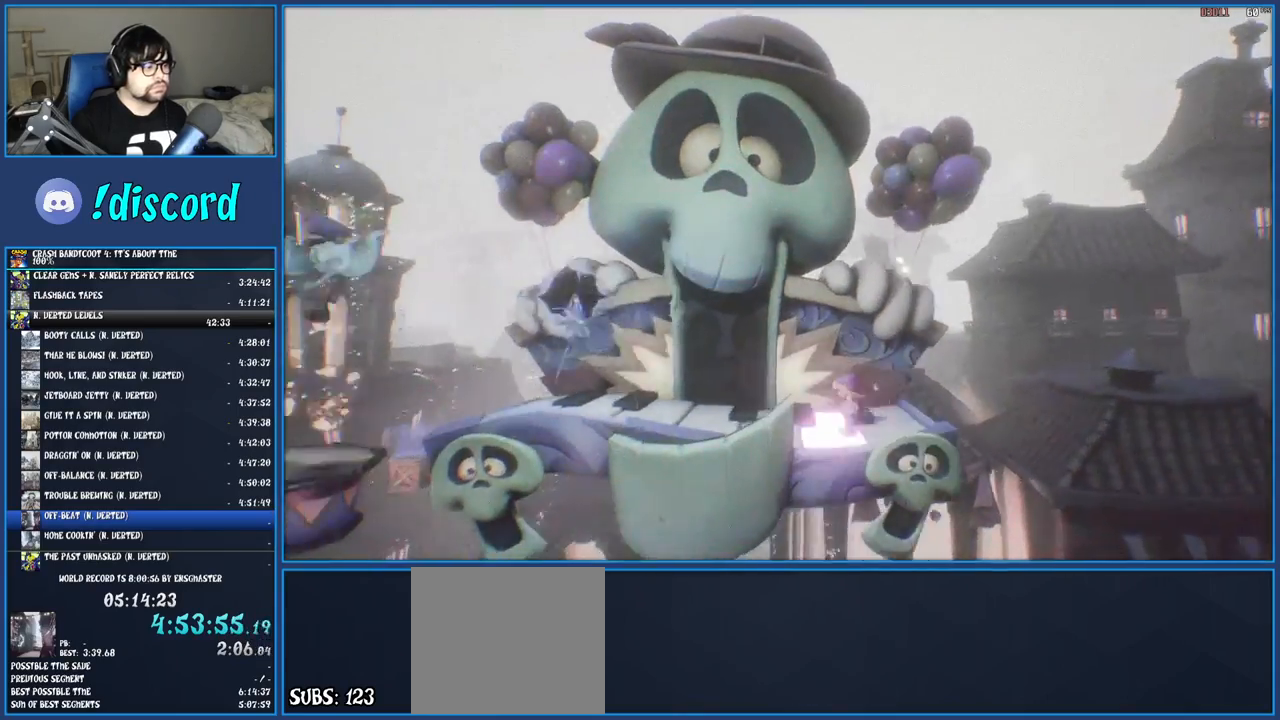
{"buttons": [], "left_stick": "left", "right_stick": "center", "events": [[67, "R1", "up"], [117, "SQUARE", "down"], [283, "SQUARE", "up"], [383, "R1", "down"], [483, "R1", "up"]]}
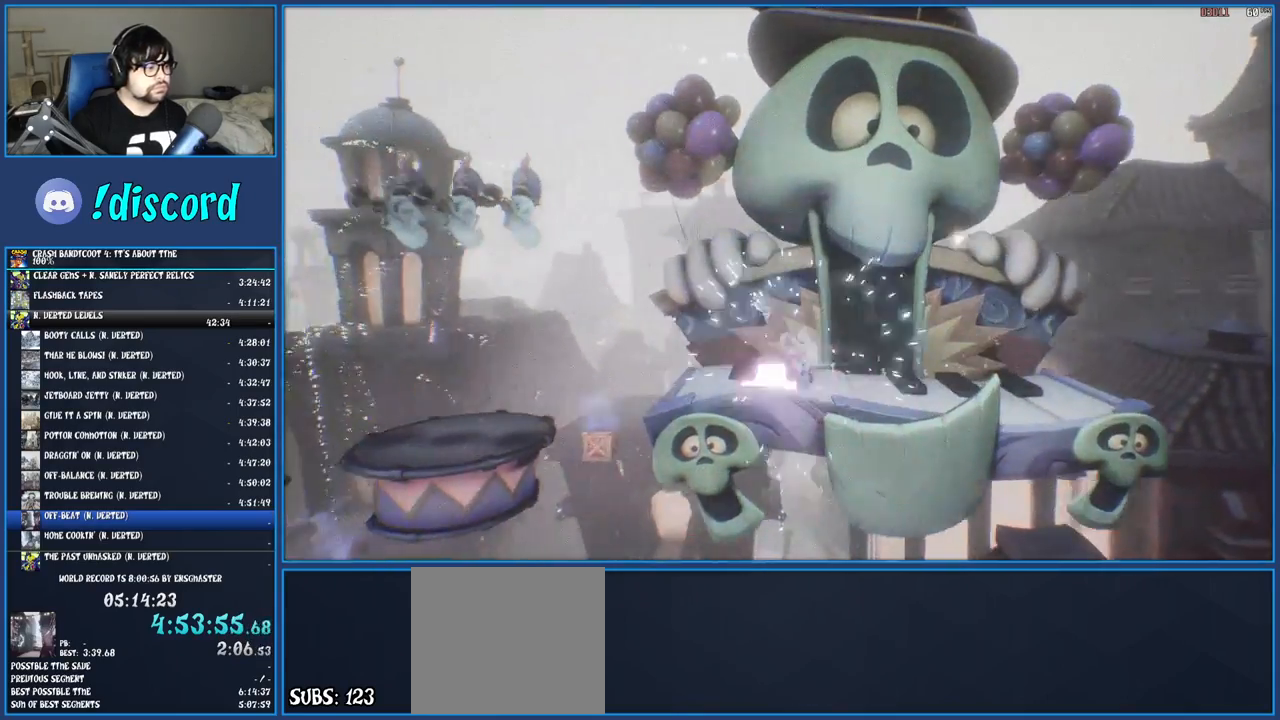
{"buttons": ["TRIANGLE"], "left_stick": "left", "right_stick": "center", "events": [[50, "SQUARE", "down"], [167, "SQUARE", "up"], [250, "CROSS", "down"], [333, "CROSS", "up"], [433, "TRIANGLE", "down"]]}
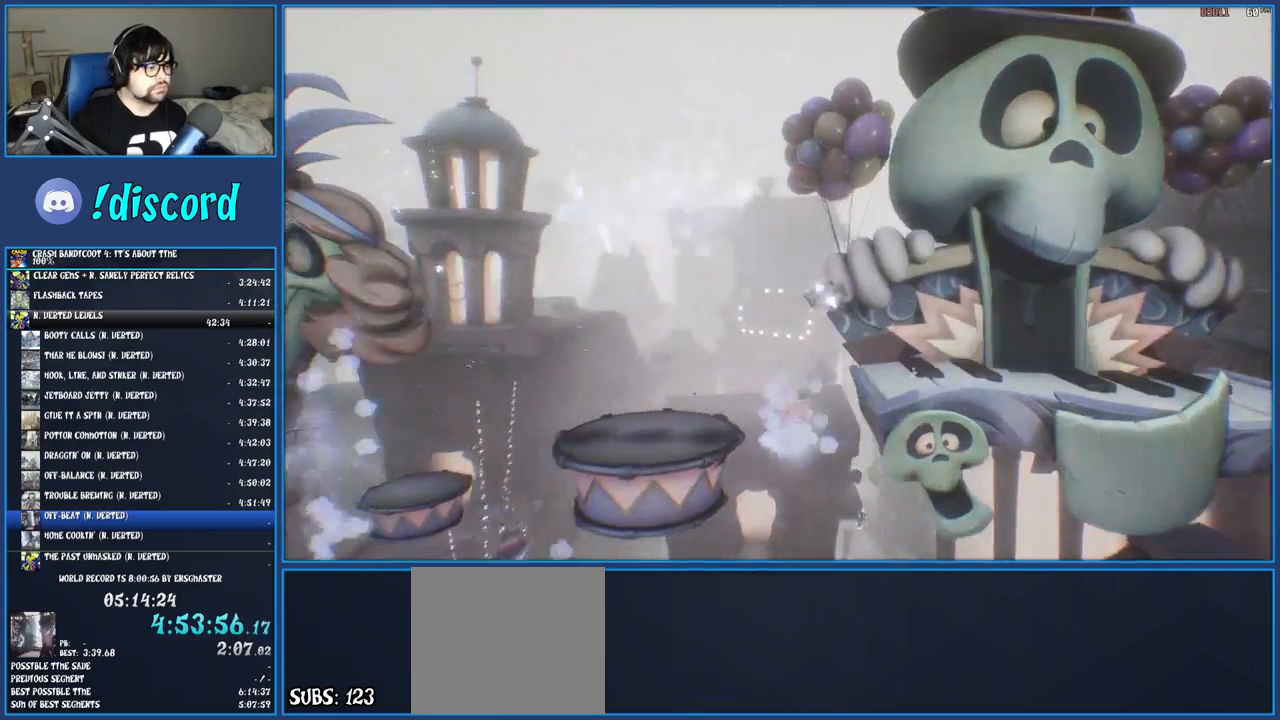
{"buttons": [], "left_stick": "left", "right_stick": "center", "events": [[50, "TRIANGLE", "up"]]}
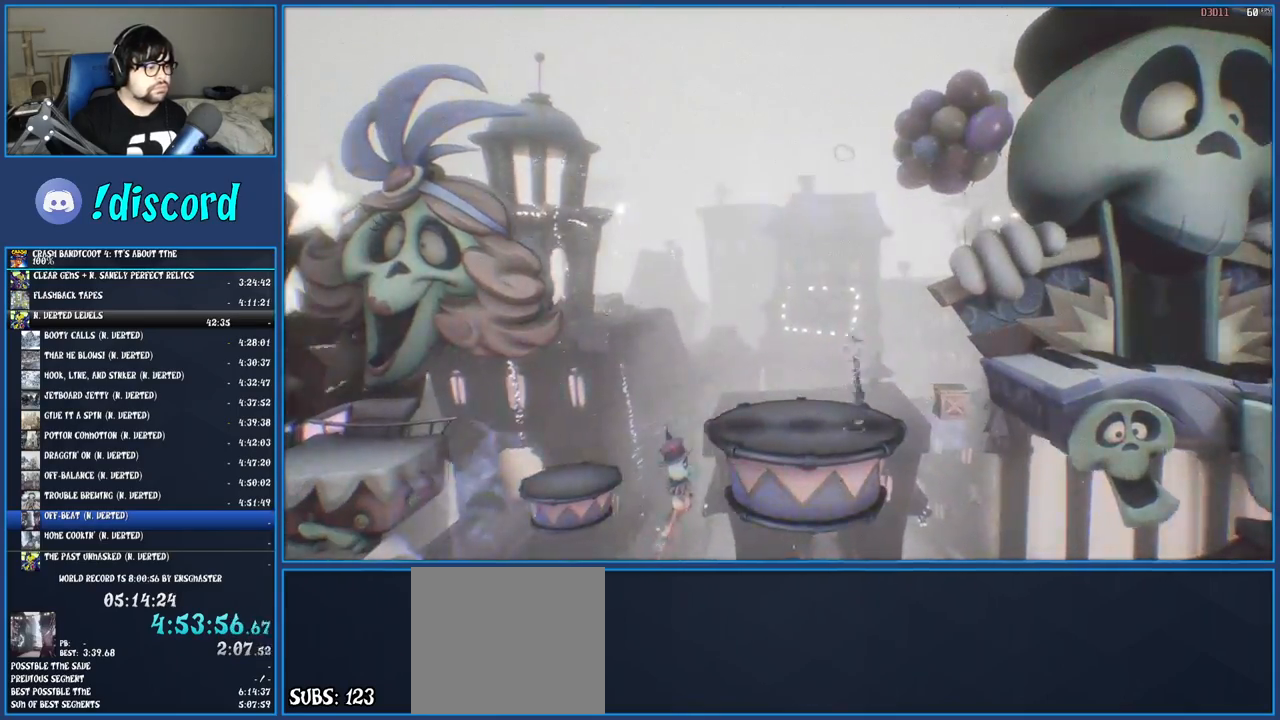
{"buttons": ["CROSS"], "left_stick": "left", "right_stick": "center", "events": [[383, "CROSS", "down"]]}
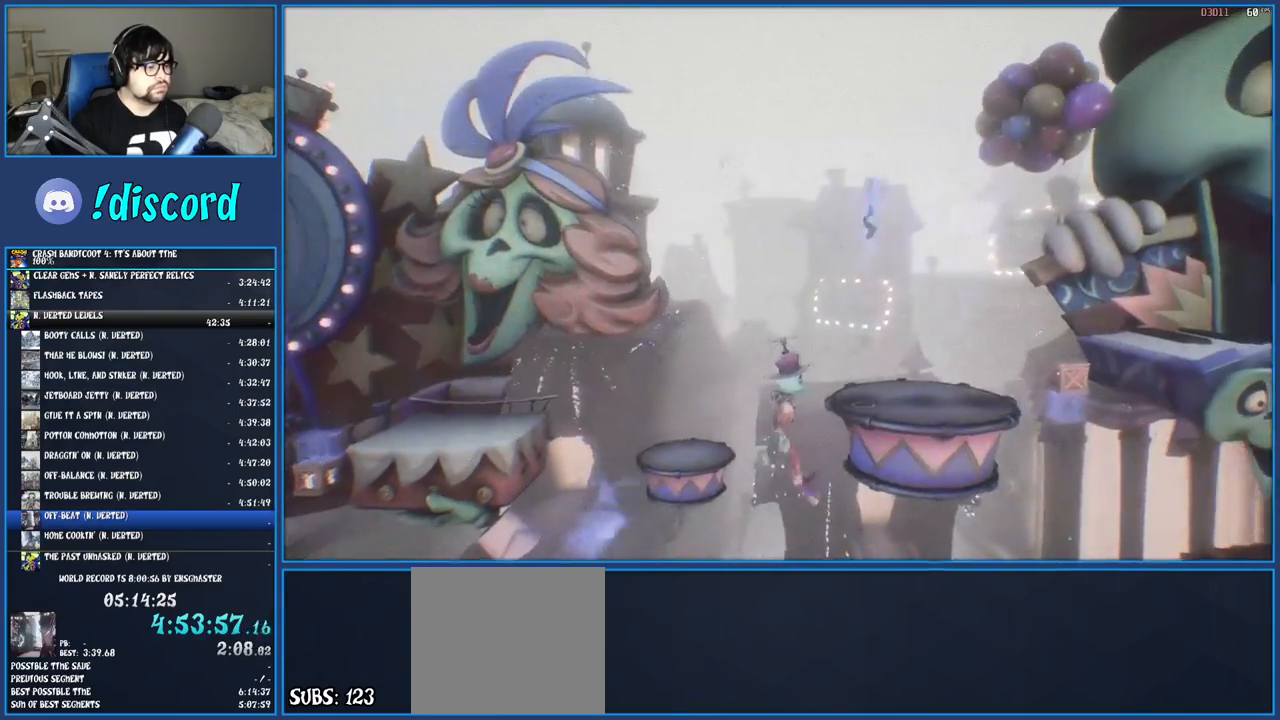
{"buttons": [], "left_stick": "left", "right_stick": "center", "events": [[67, "CROSS", "up"]]}
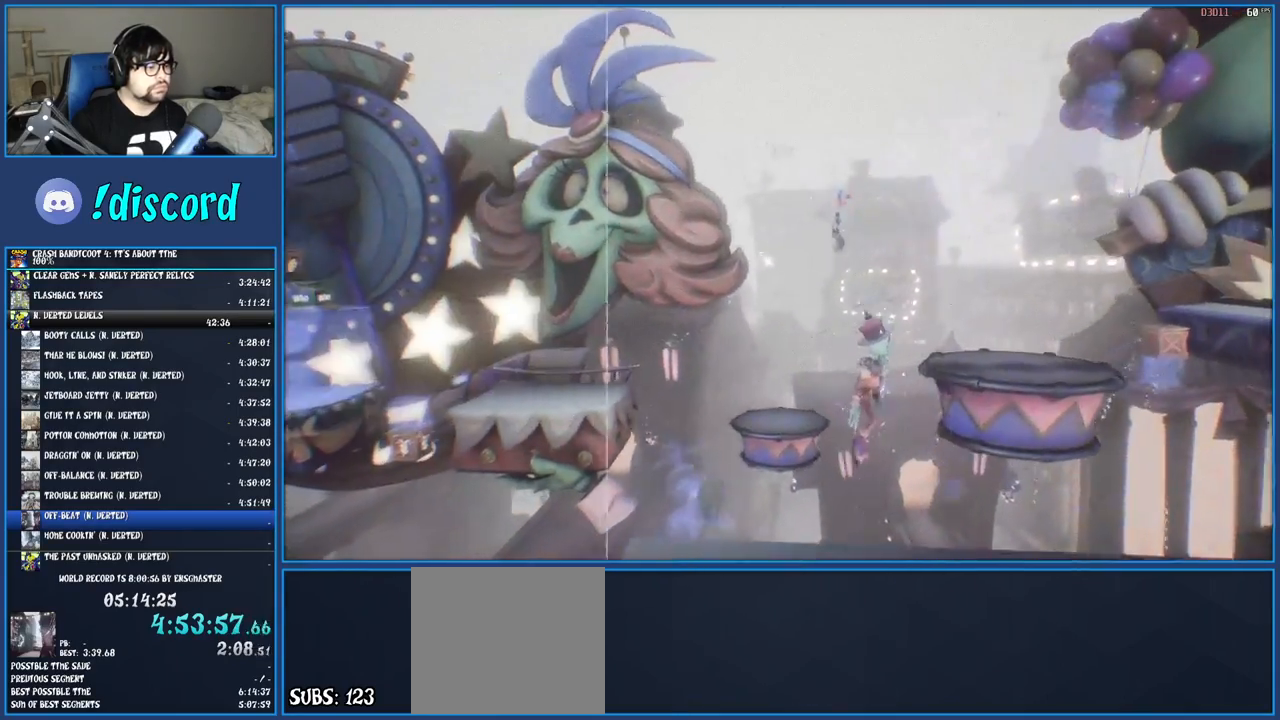
{"buttons": [], "left_stick": "left", "right_stick": "center", "events": [[67, "left_stick", "center"], [150, "left_stick", "left"]]}
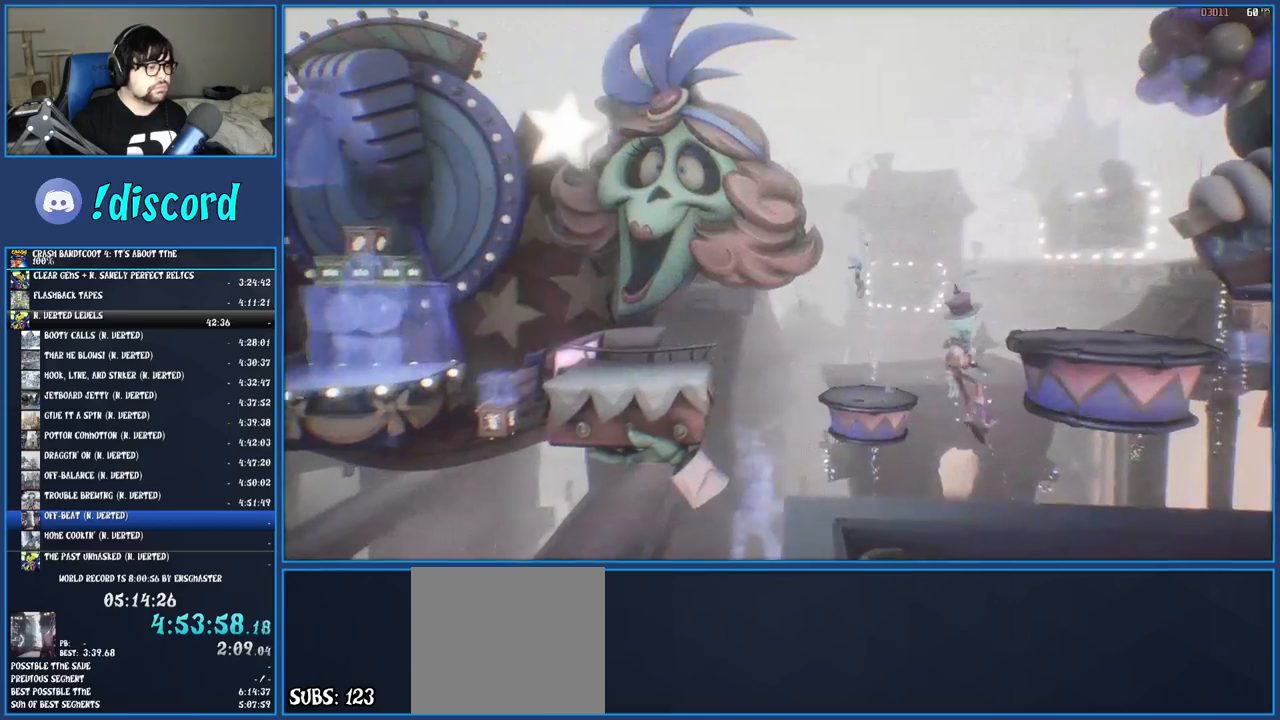
{"buttons": [], "left_stick": "left", "right_stick": "center", "events": []}
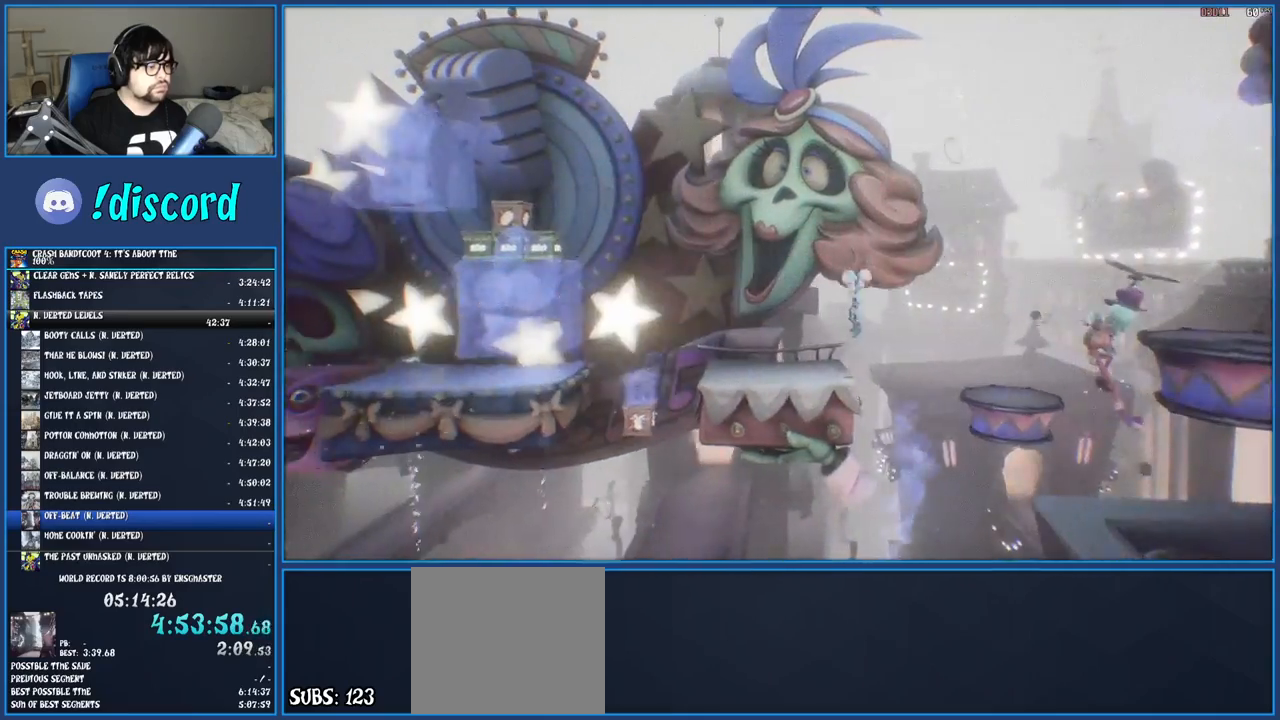
{"buttons": [], "left_stick": "left", "right_stick": "center", "events": [[233, "CROSS", "down"], [317, "CROSS", "up"]]}
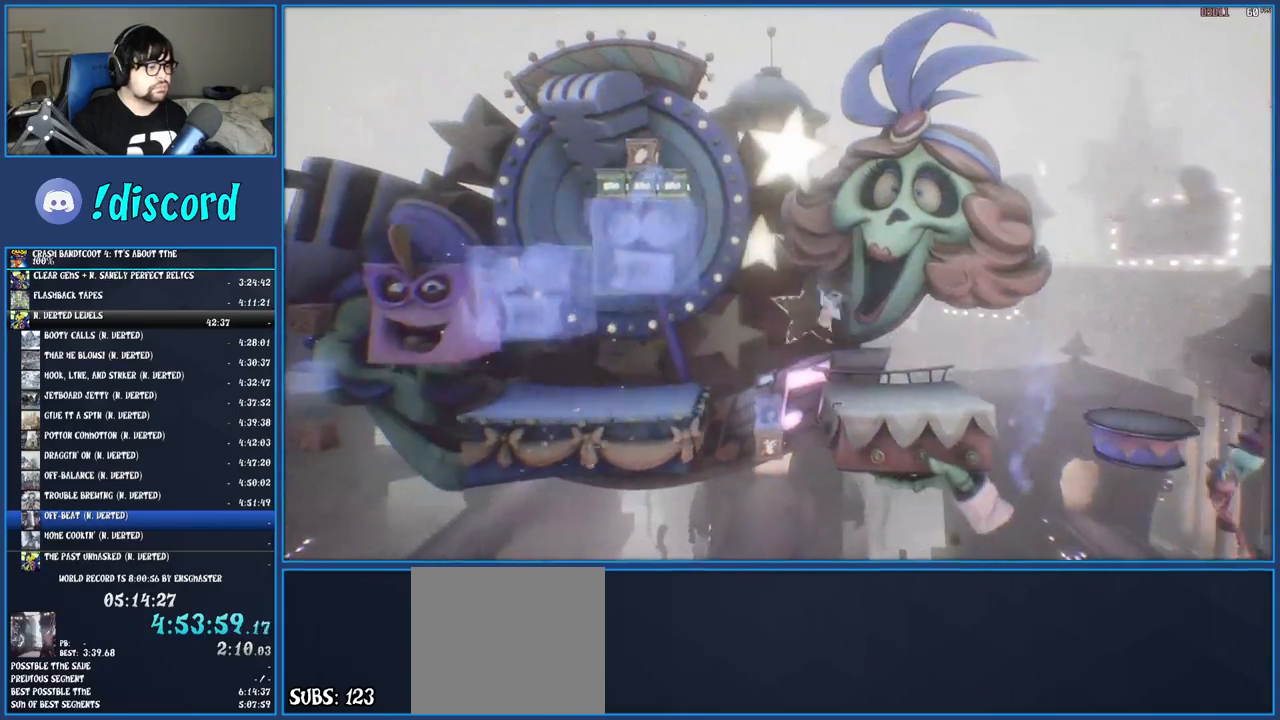
{"buttons": [], "left_stick": "left", "right_stick": "center", "events": [[150, "left_stick", "center"], [350, "left_stick", "left"]]}
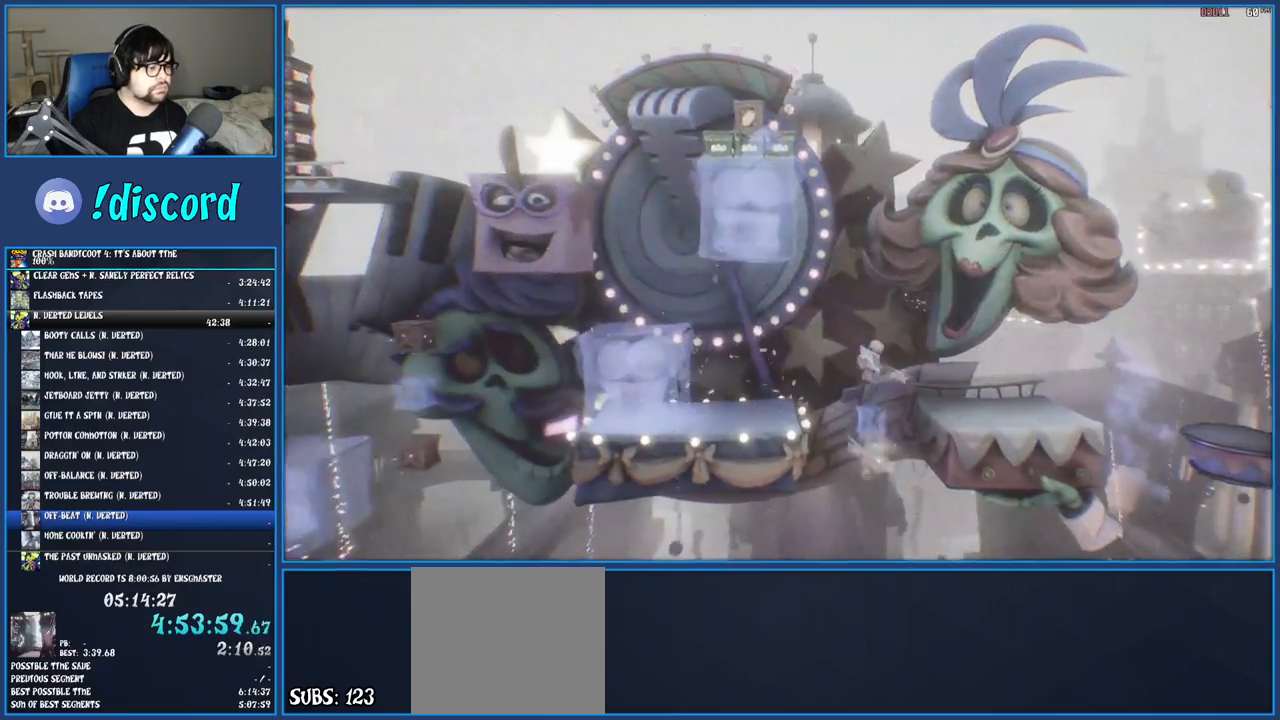
{"buttons": [], "left_stick": "left", "right_stick": "center", "events": []}